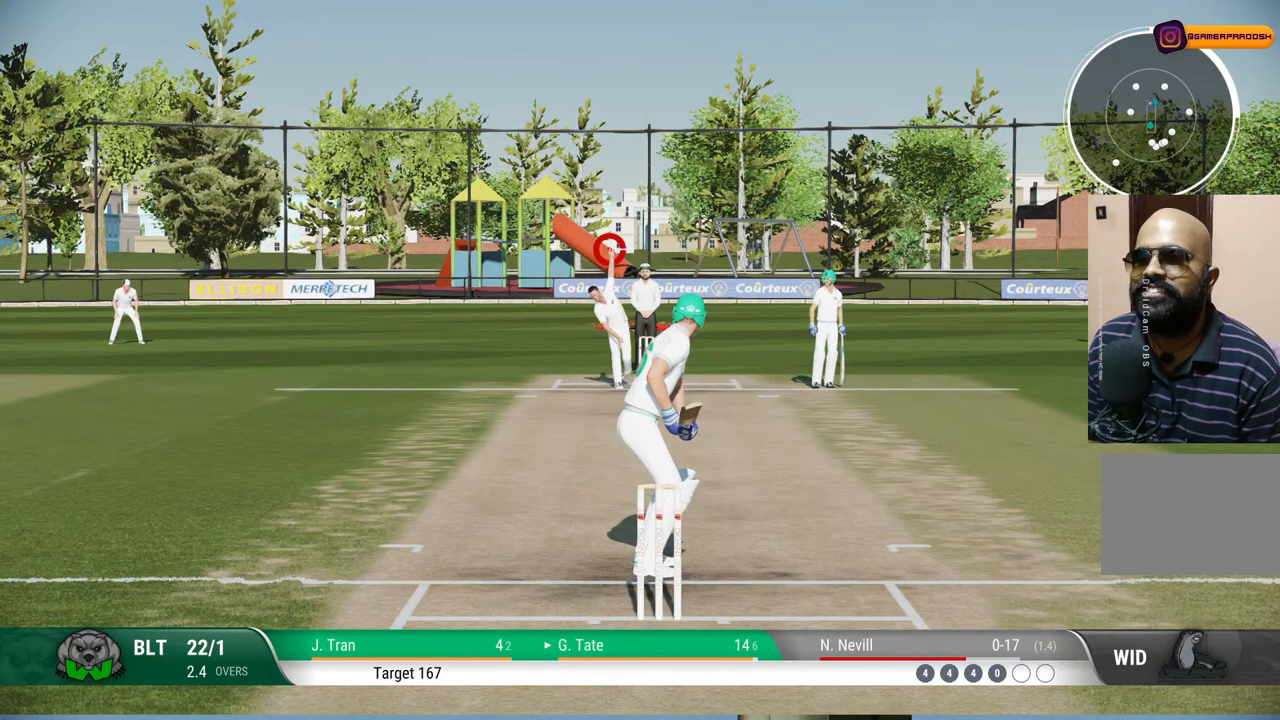
Gameplay with a controller (PlayStation layout); each line is a JSON object with the inputs held at the frame after it. "events" lists button and stick changes between this image and that frame as [ms after this image, input, new state], when the widget could be followed in between. Not read: L1 L2 L3 R1 R2 R3.
{"buttons": [], "left_stick": "down", "right_stick": "center", "events": [[267, "left_stick", "down"], [317, "right_stick", "down-left"], [400, "right_stick", "center"]]}
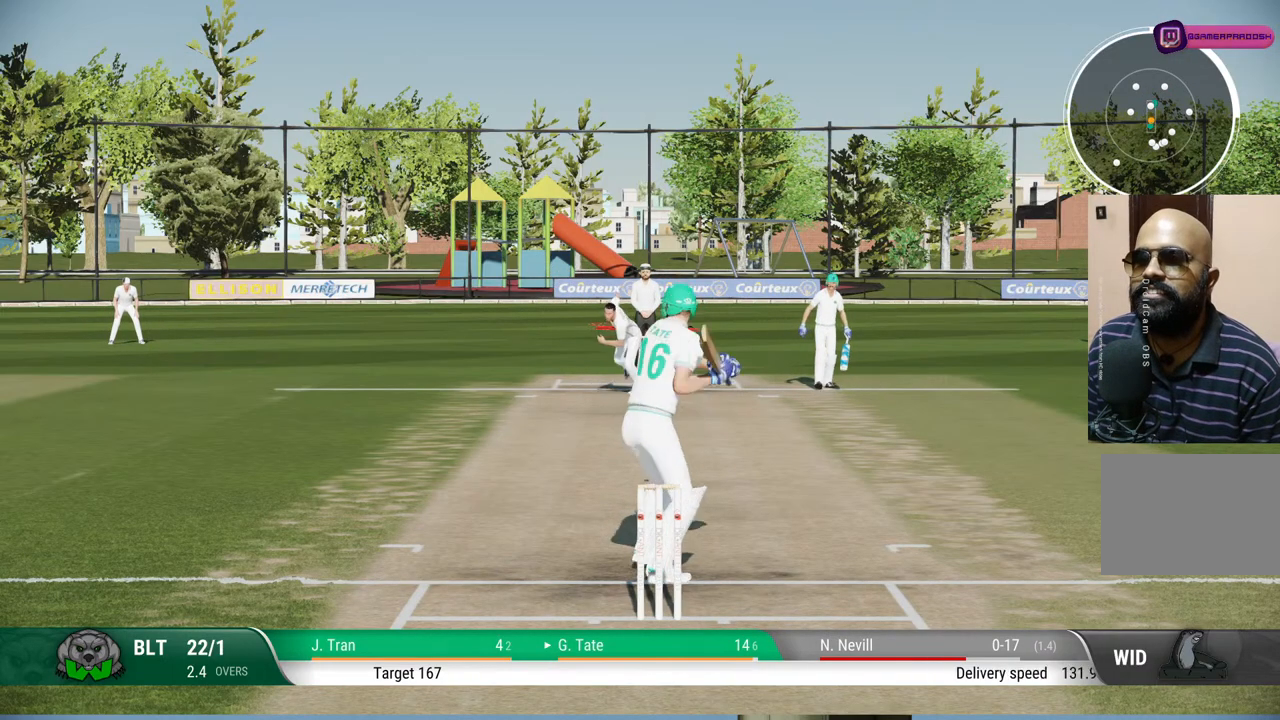
{"buttons": [], "left_stick": "down", "right_stick": "center", "events": []}
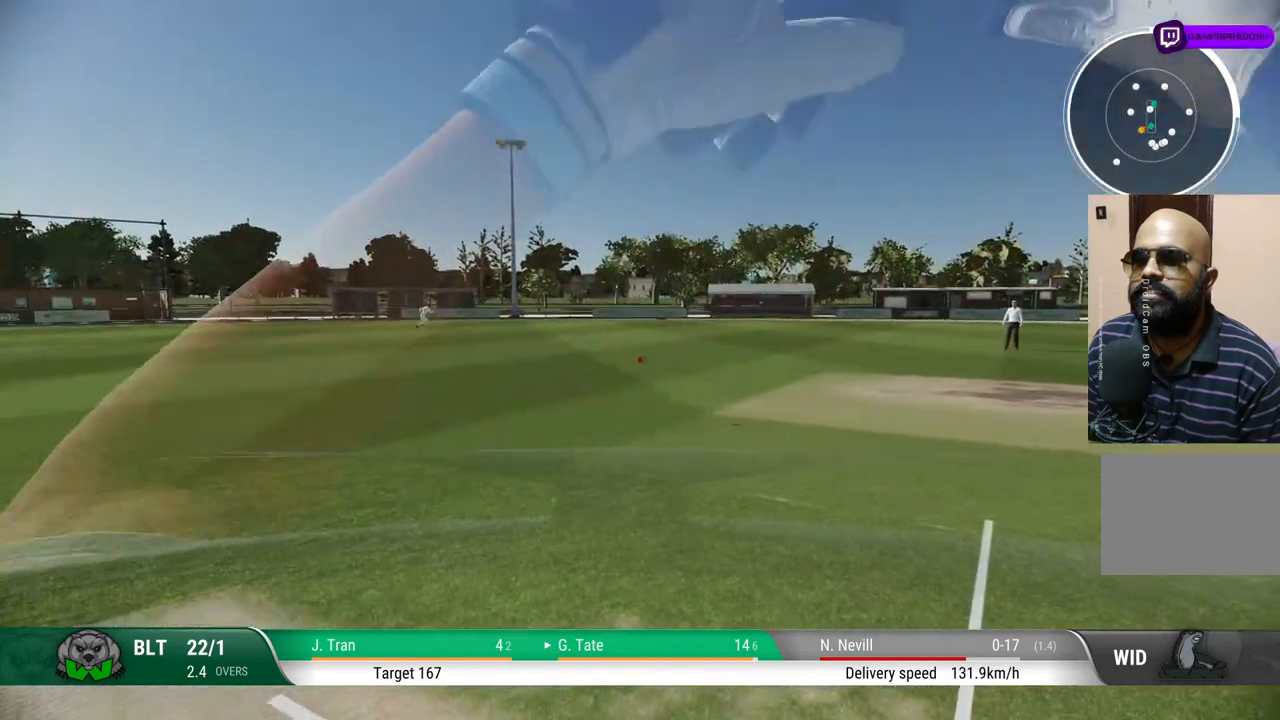
{"buttons": [], "left_stick": "down", "right_stick": "center", "events": []}
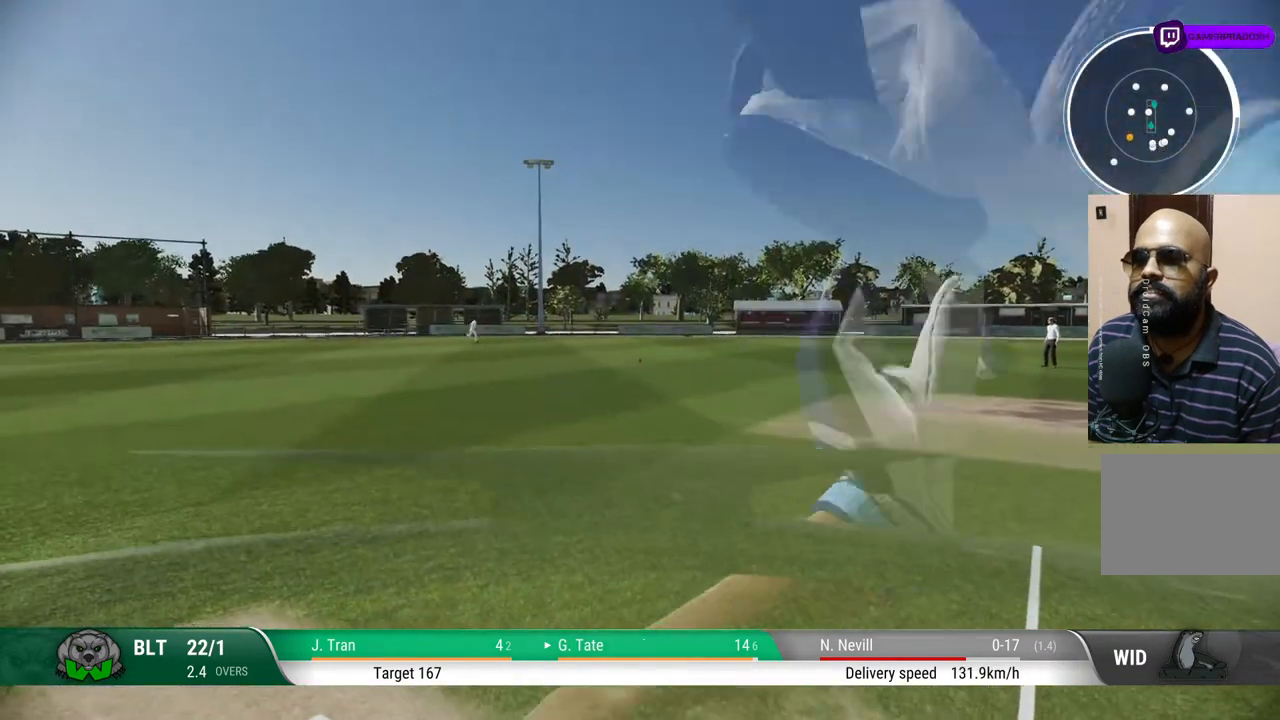
{"buttons": [], "left_stick": "down", "right_stick": "center", "events": [[183, "CIRCLE", "down"], [317, "CIRCLE", "up"]]}
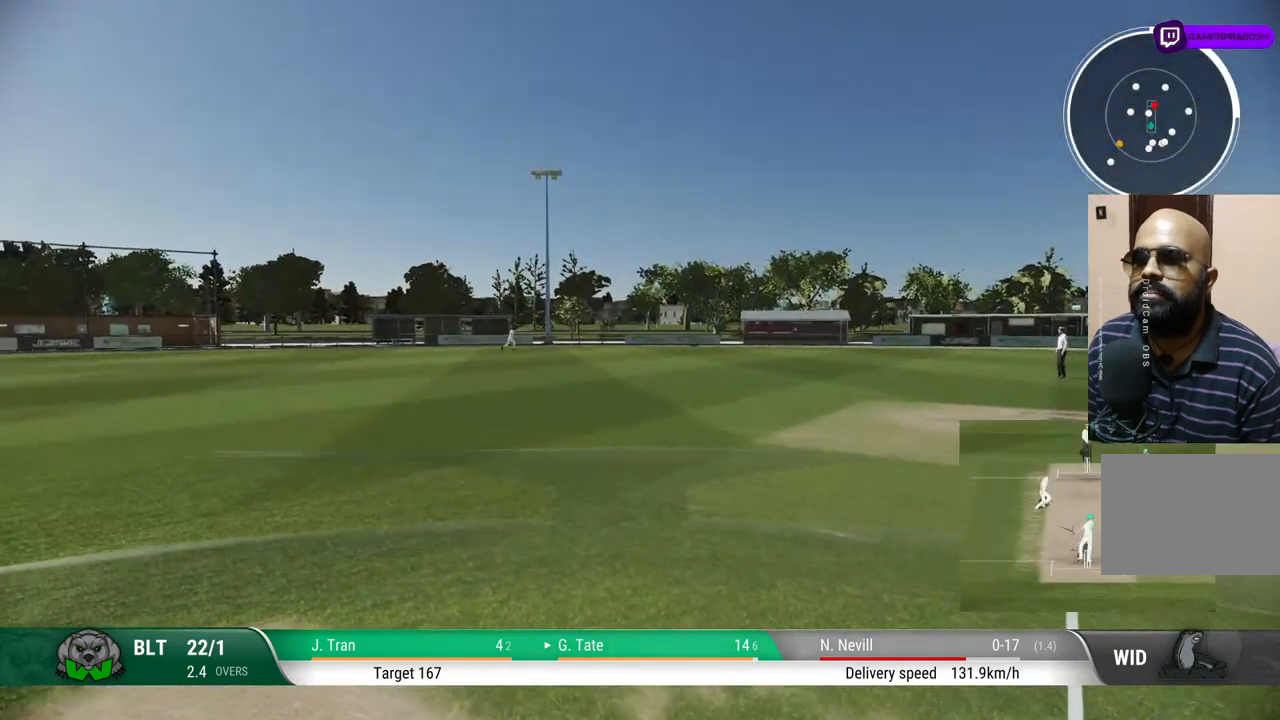
{"buttons": [], "left_stick": "down", "right_stick": "center", "events": []}
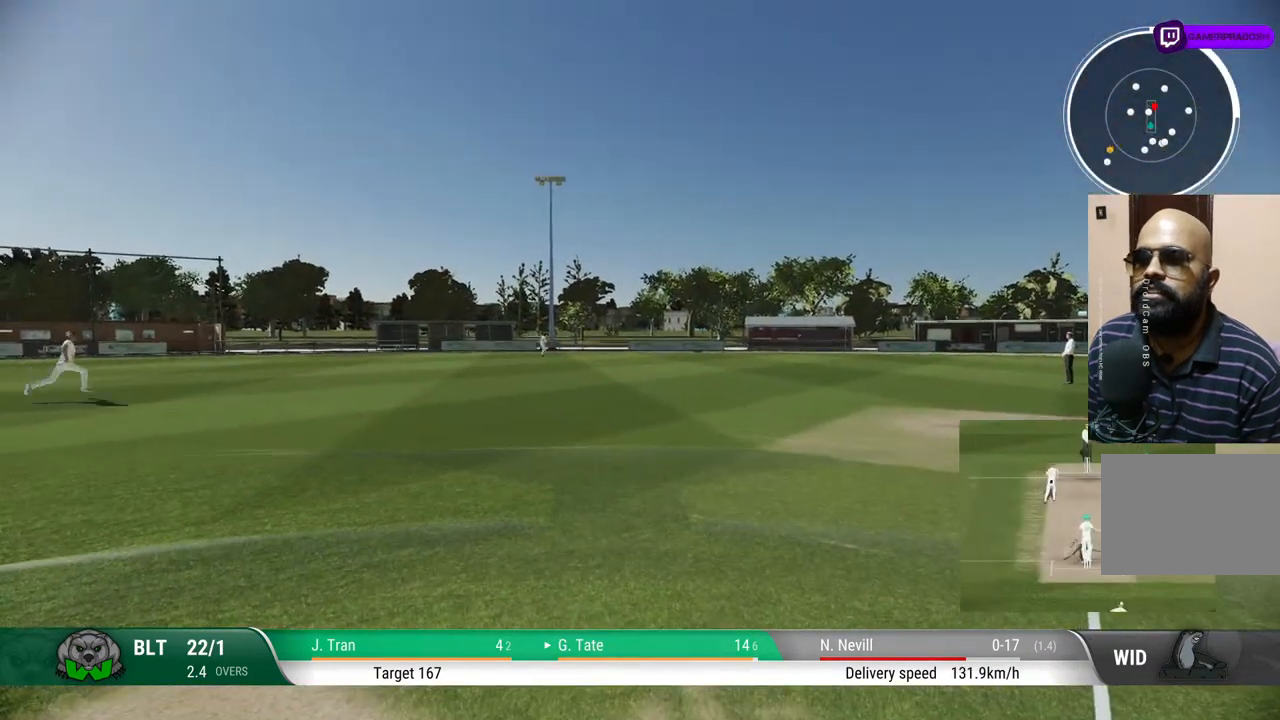
{"buttons": [], "left_stick": "center", "right_stick": "center", "events": [[17, "SQUARE", "down"], [133, "SQUARE", "up"], [300, "left_stick", "center"]]}